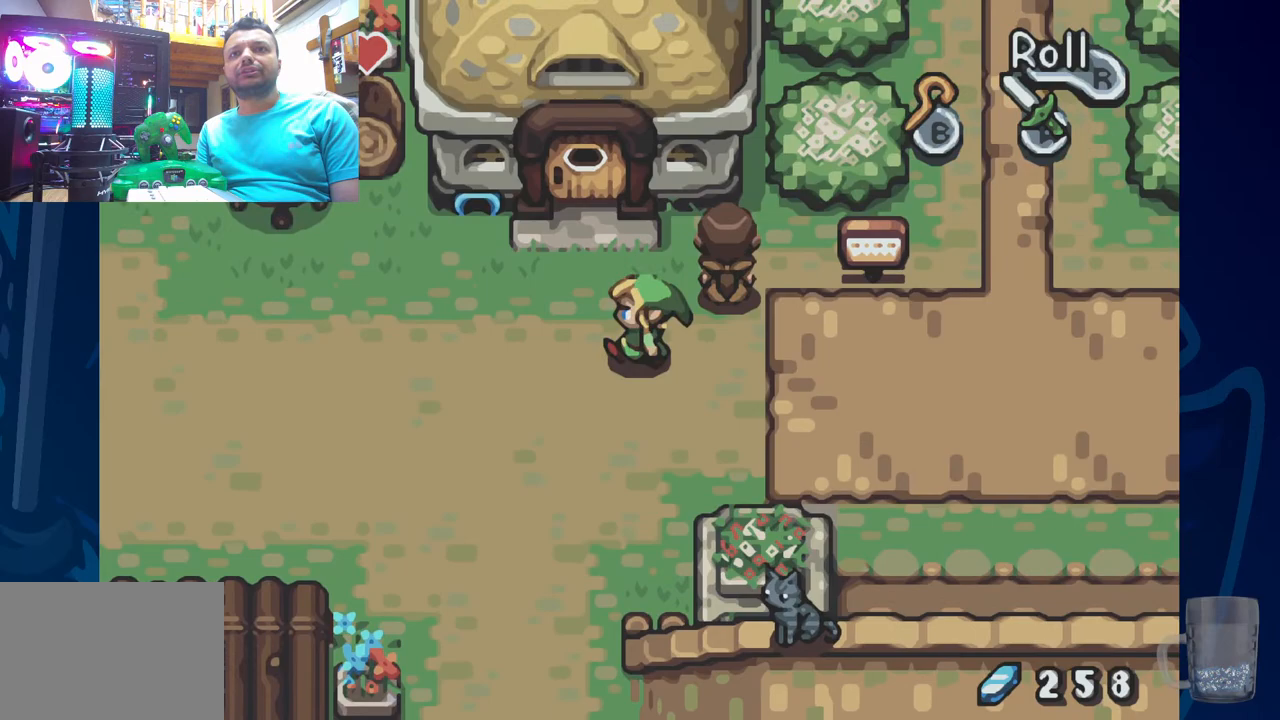
Gameplay with a controller (PlayStation layout); each line is a JSON object with the inputs held at the frame after it (dt_ms = milliseconds from this image to that frame). "events" lists button and stick changes between this image and that frame as [ms after this image, input, new state], when the widget could be followed in between. Not read: DPAD_DOWN.
{"dt_ms": 500, "buttons": ["DPAD_UP"], "left_stick": "center", "right_stick": "center", "events": [[33, "DPAD_UP", "down"], [100, "DPAD_LEFT", "up"]]}
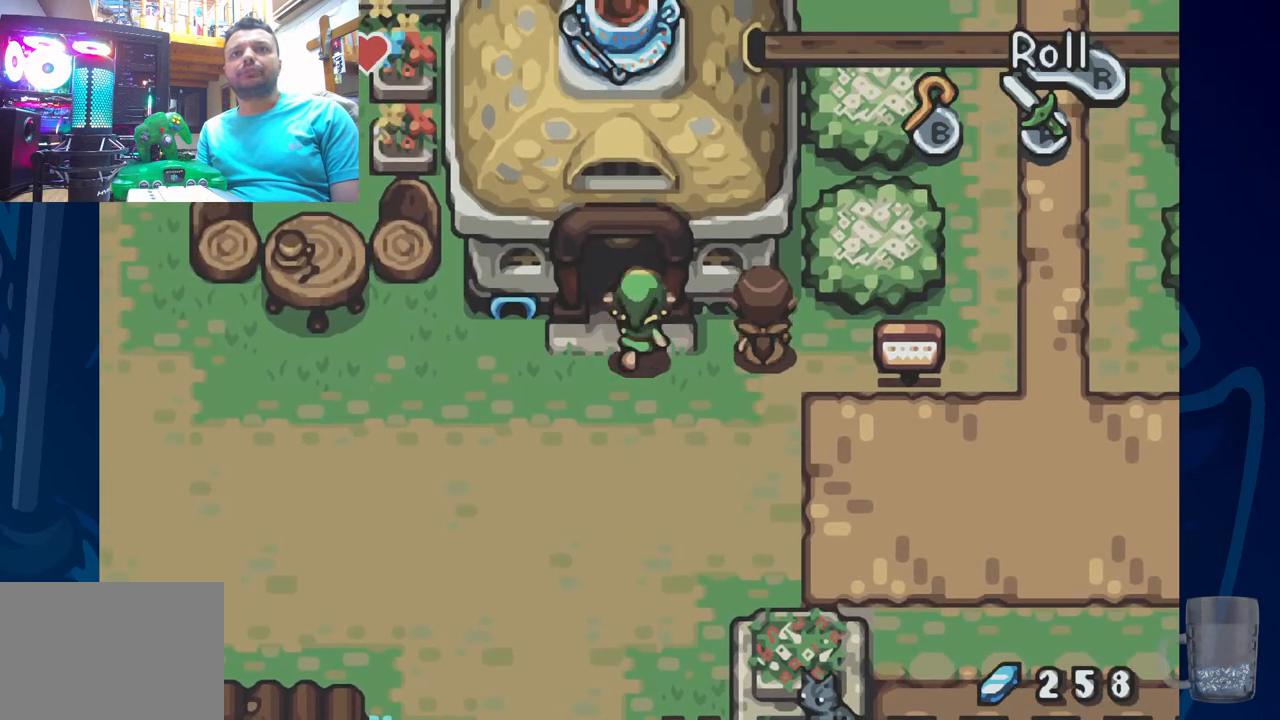
{"dt_ms": 500, "buttons": [], "left_stick": "center", "right_stick": "center", "events": [[183, "DPAD_UP", "up"]]}
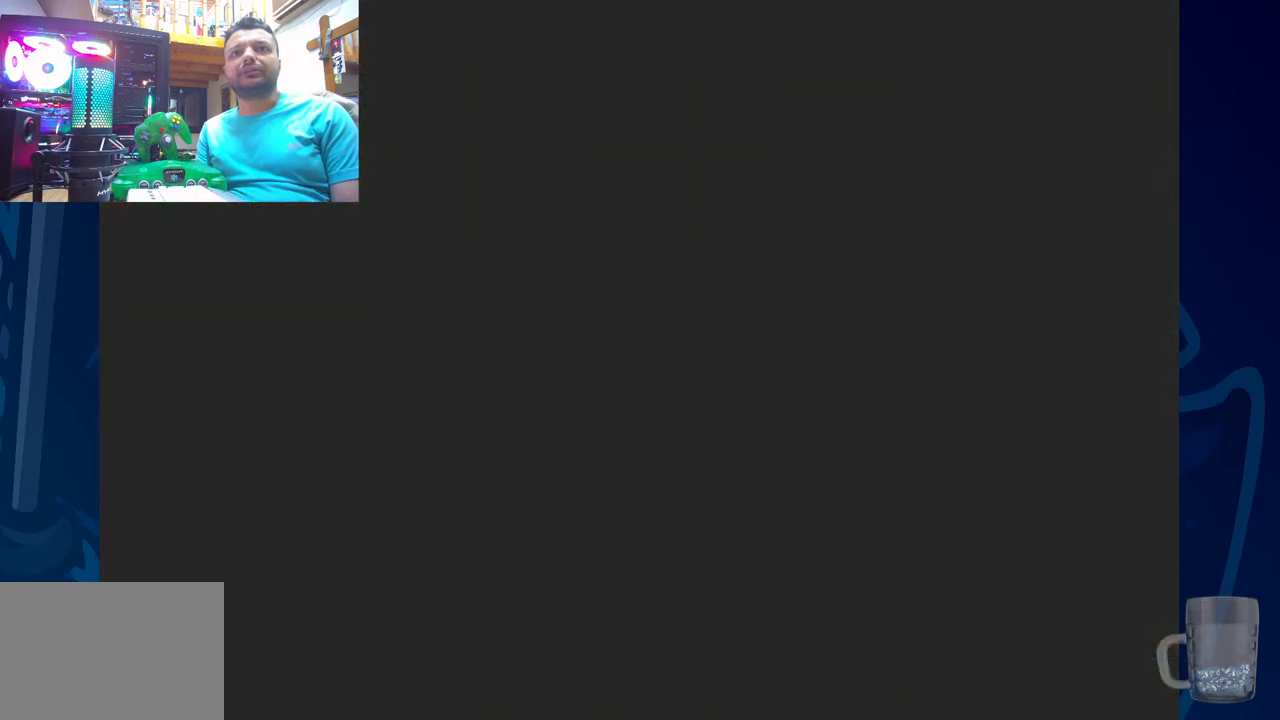
{"dt_ms": 500, "buttons": [], "left_stick": "center", "right_stick": "center", "events": []}
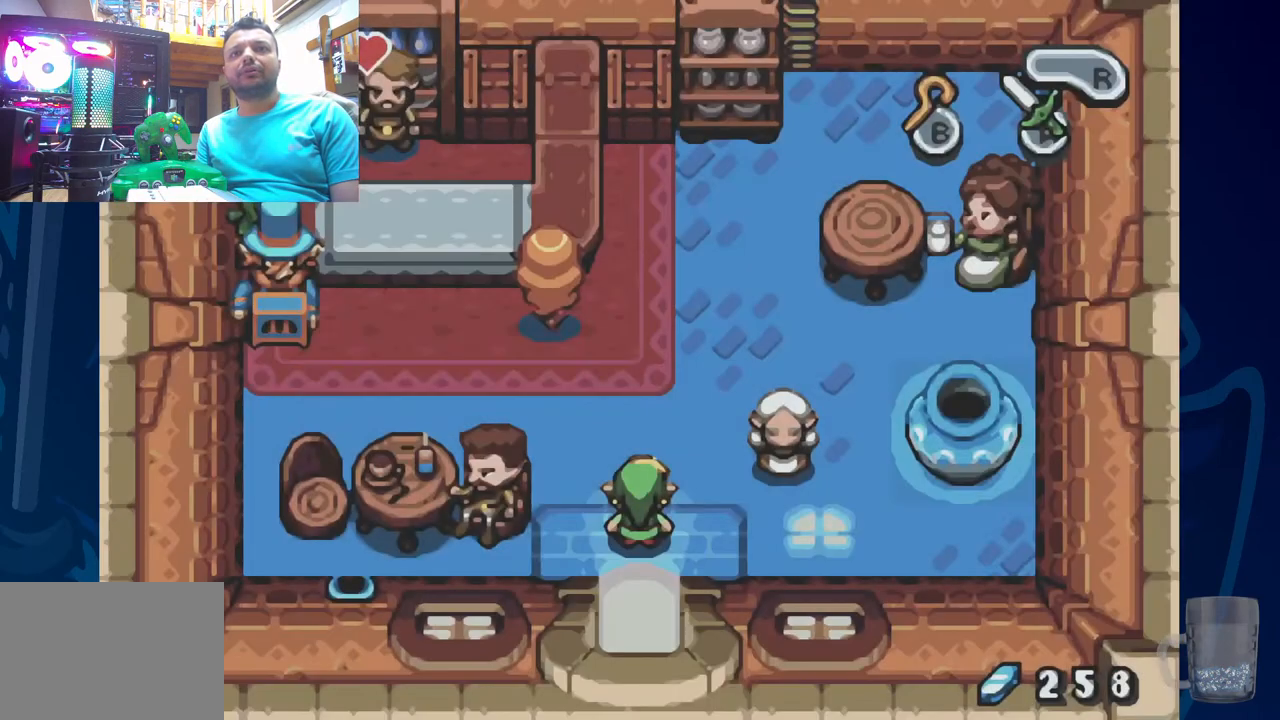
{"dt_ms": 500, "buttons": [], "left_stick": "center", "right_stick": "center", "events": []}
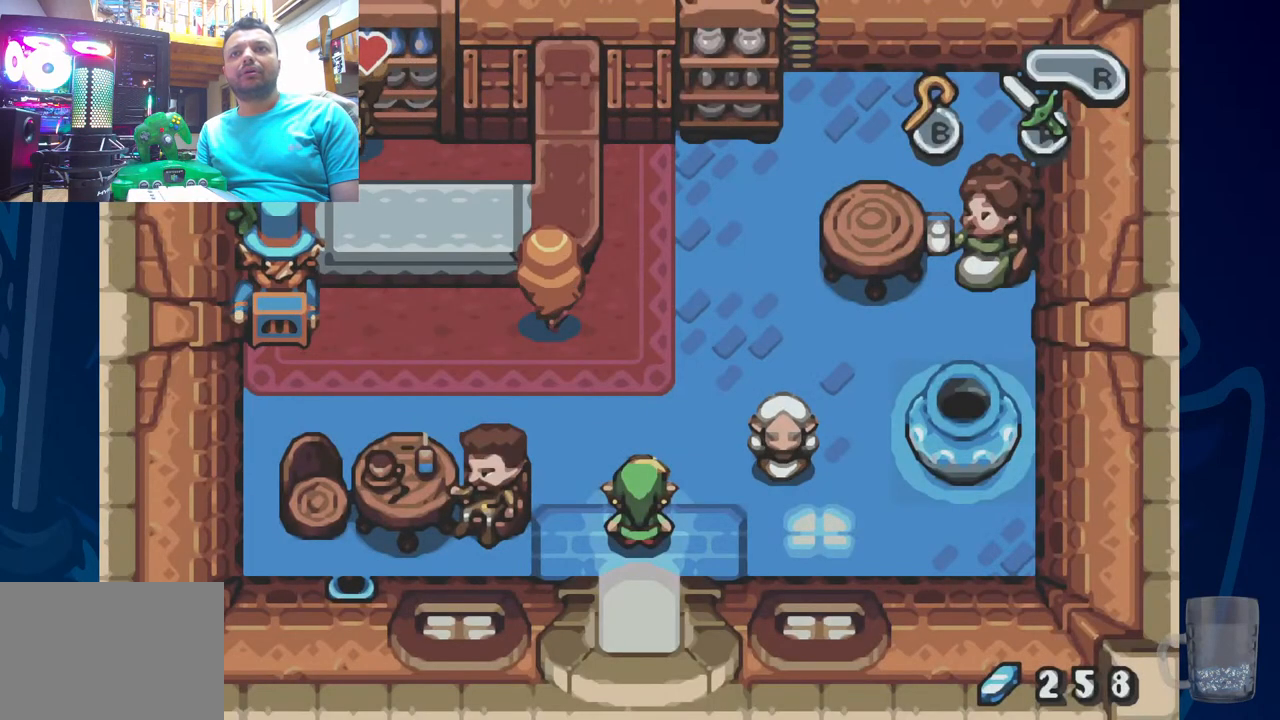
{"dt_ms": 500, "buttons": [], "left_stick": "center", "right_stick": "center", "events": []}
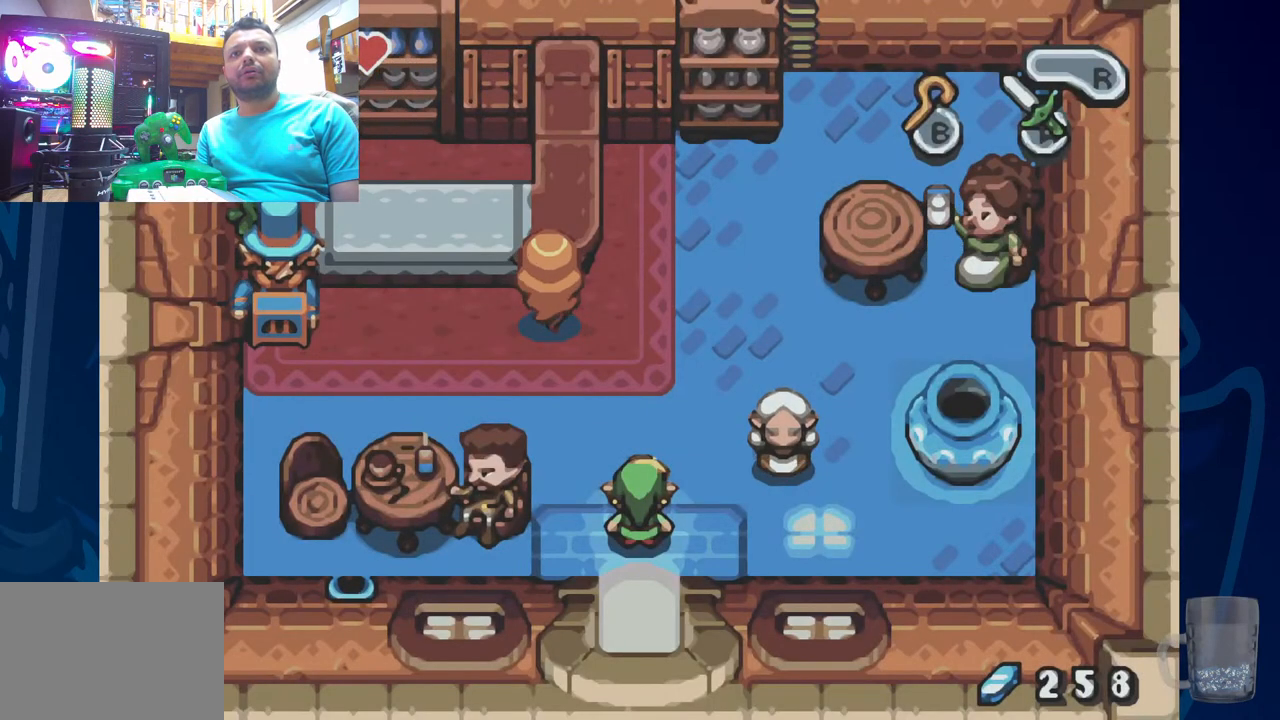
{"dt_ms": 500, "buttons": [], "left_stick": "center", "right_stick": "center", "events": []}
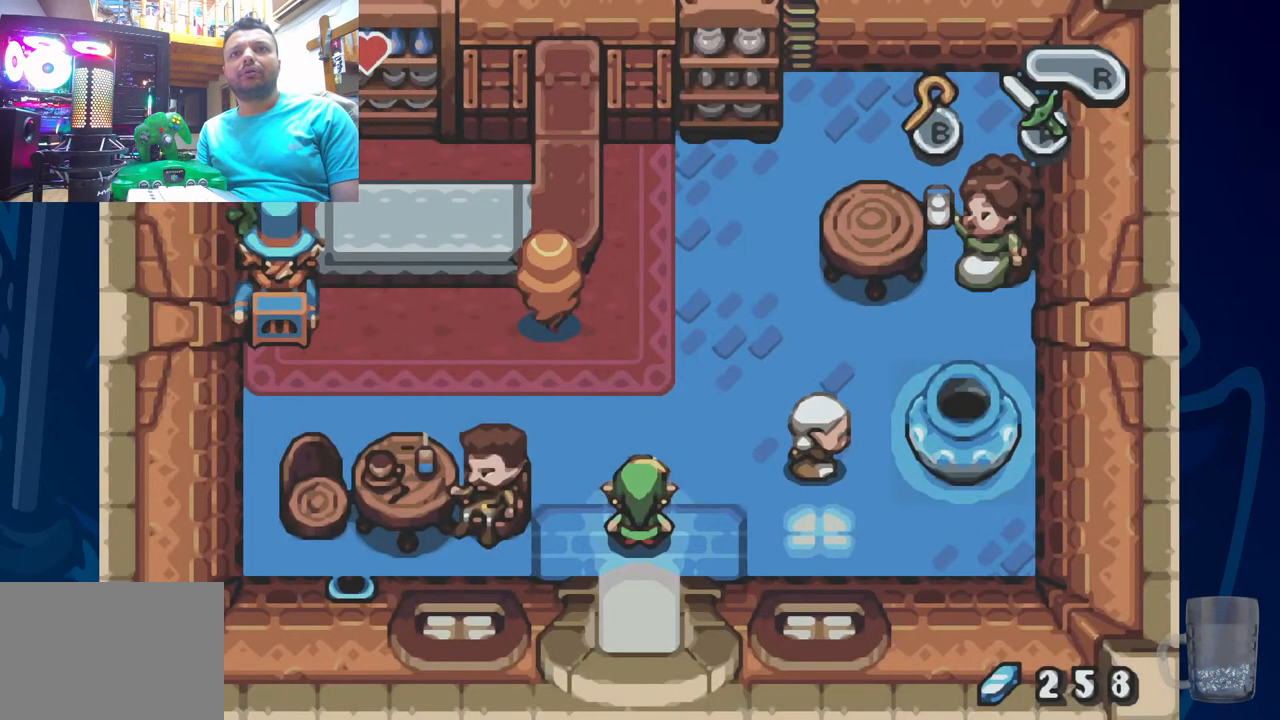
{"dt_ms": 500, "buttons": [], "left_stick": "center", "right_stick": "center", "events": []}
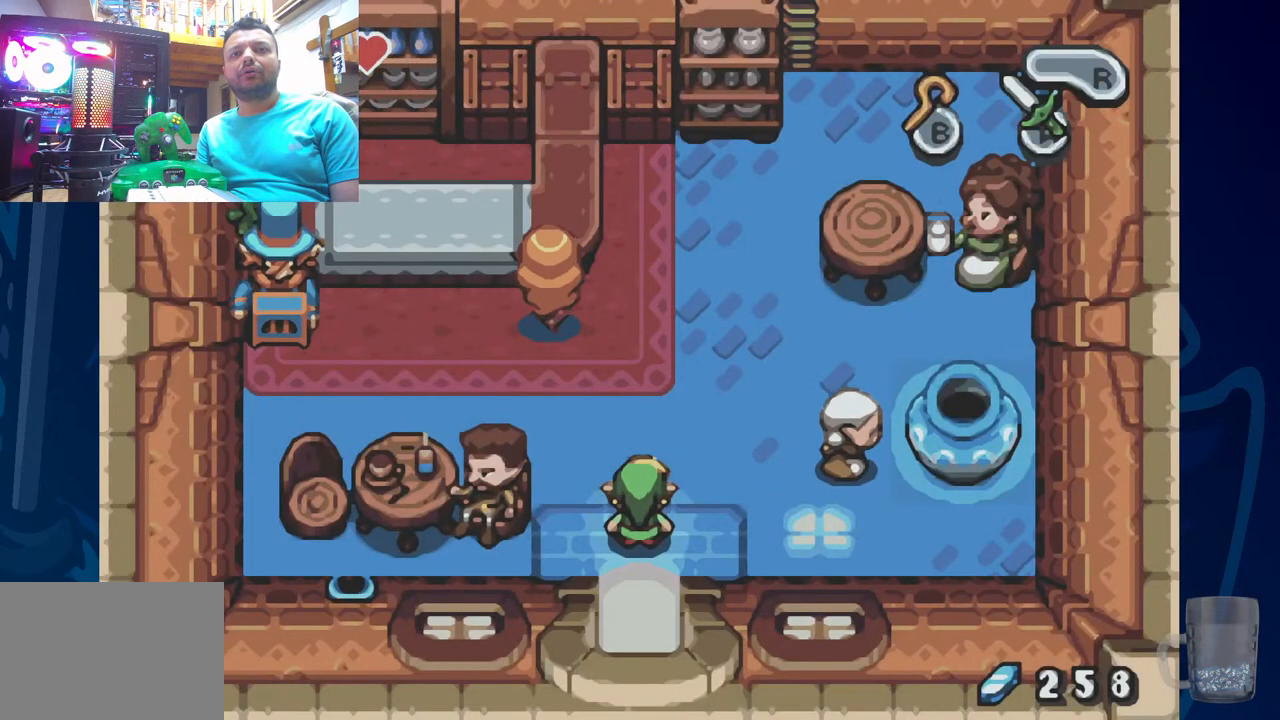
{"dt_ms": 500, "buttons": [], "left_stick": "center", "right_stick": "center", "events": []}
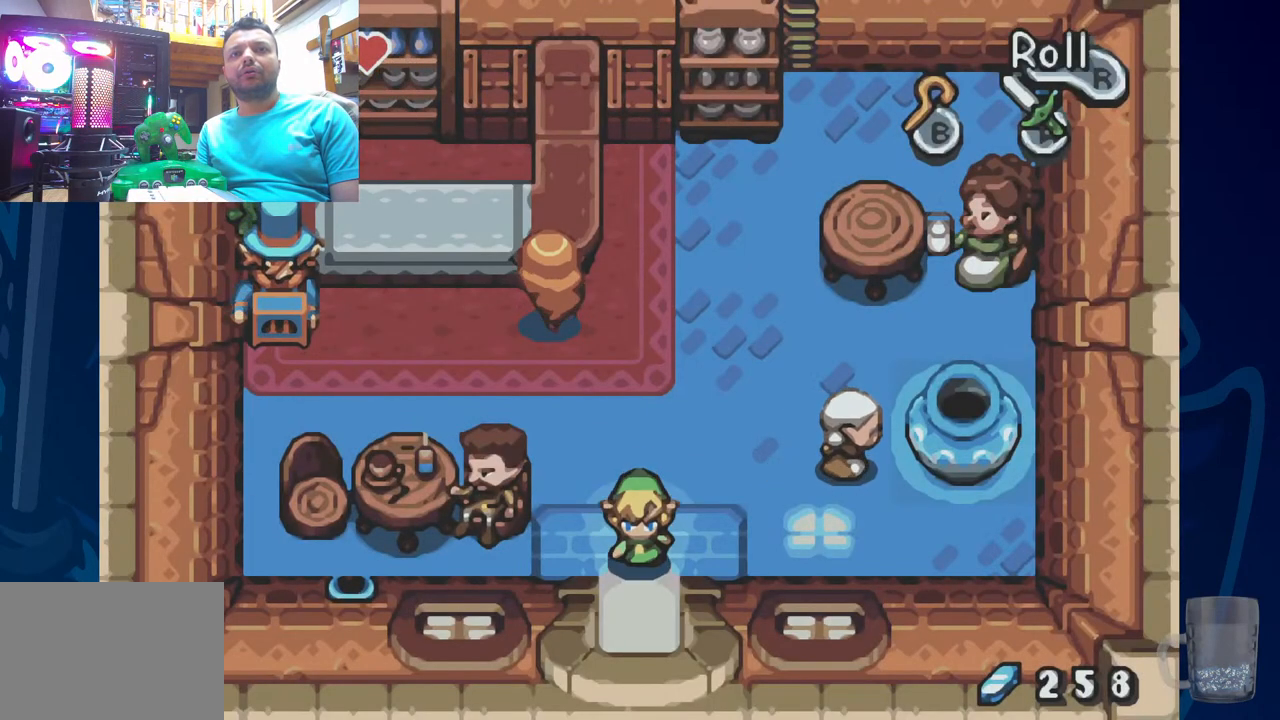
{"dt_ms": 500, "buttons": [], "left_stick": "center", "right_stick": "center", "events": []}
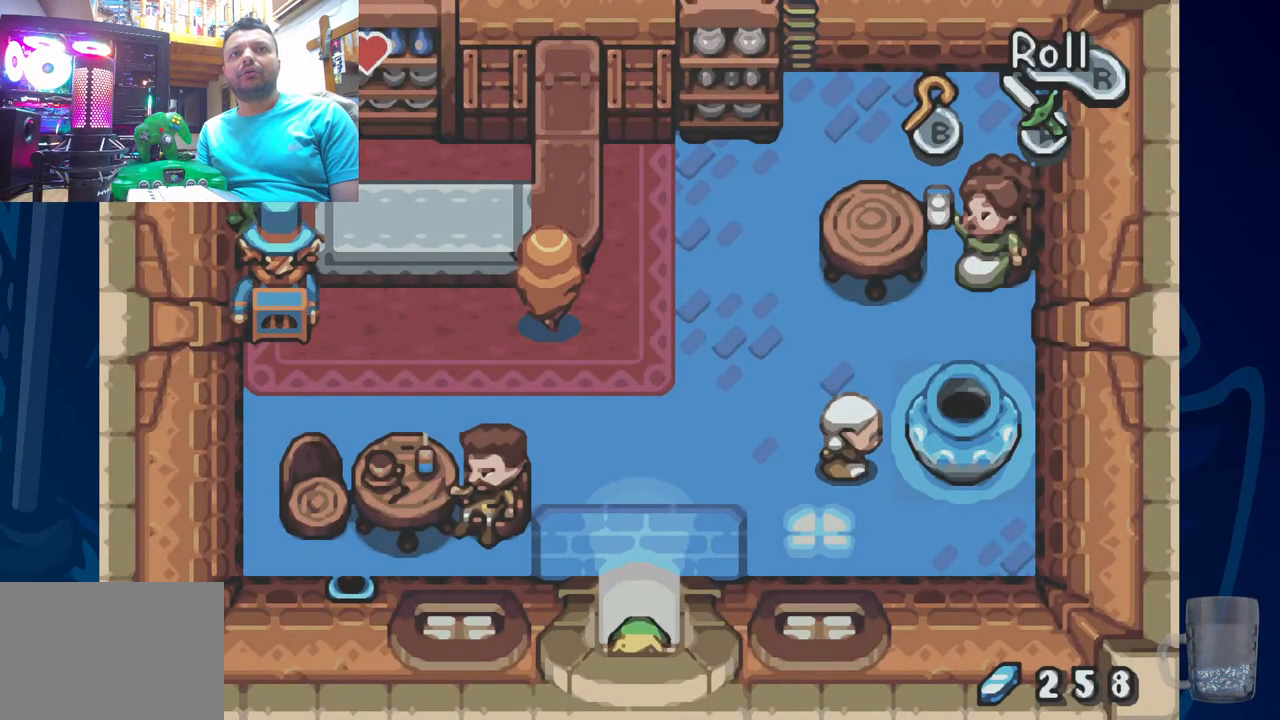
{"dt_ms": 1000, "buttons": [], "left_stick": "center", "right_stick": "center"}
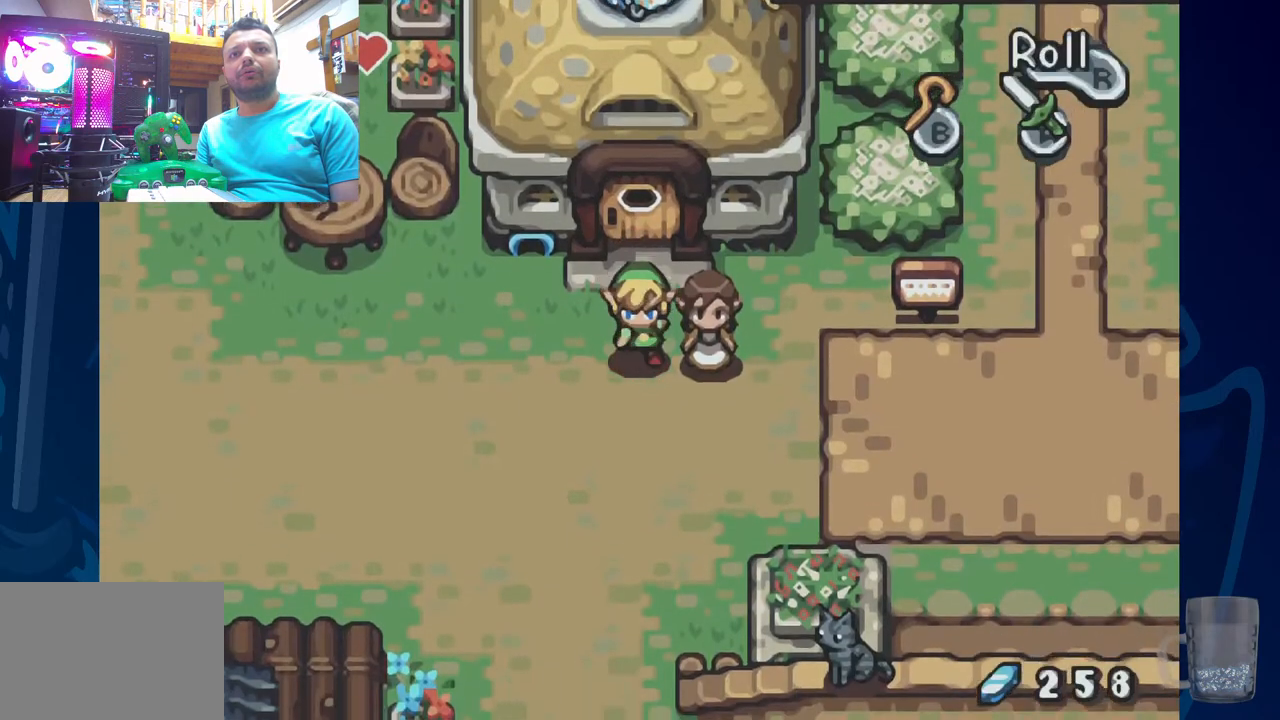
{"dt_ms": 500, "buttons": [], "left_stick": "center", "right_stick": "center", "events": []}
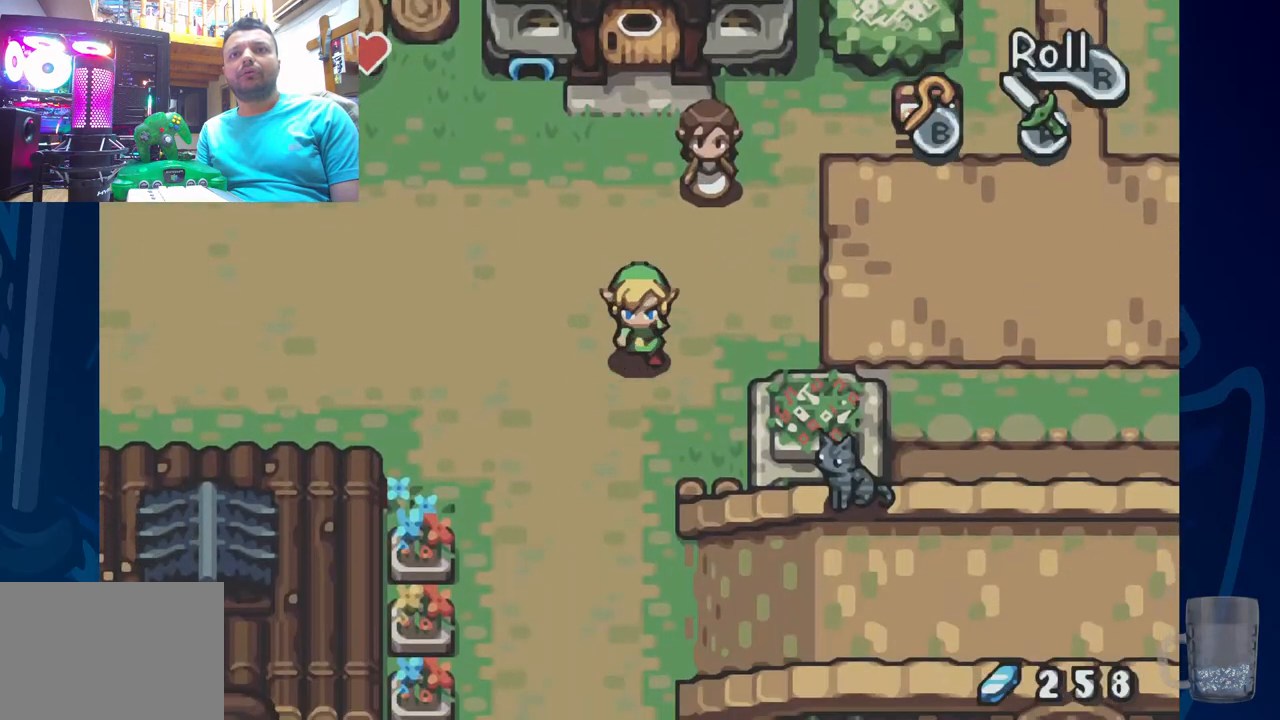
{"dt_ms": 500, "buttons": ["R2"], "left_stick": "center", "right_stick": "center", "events": [[67, "R2", "down"]]}
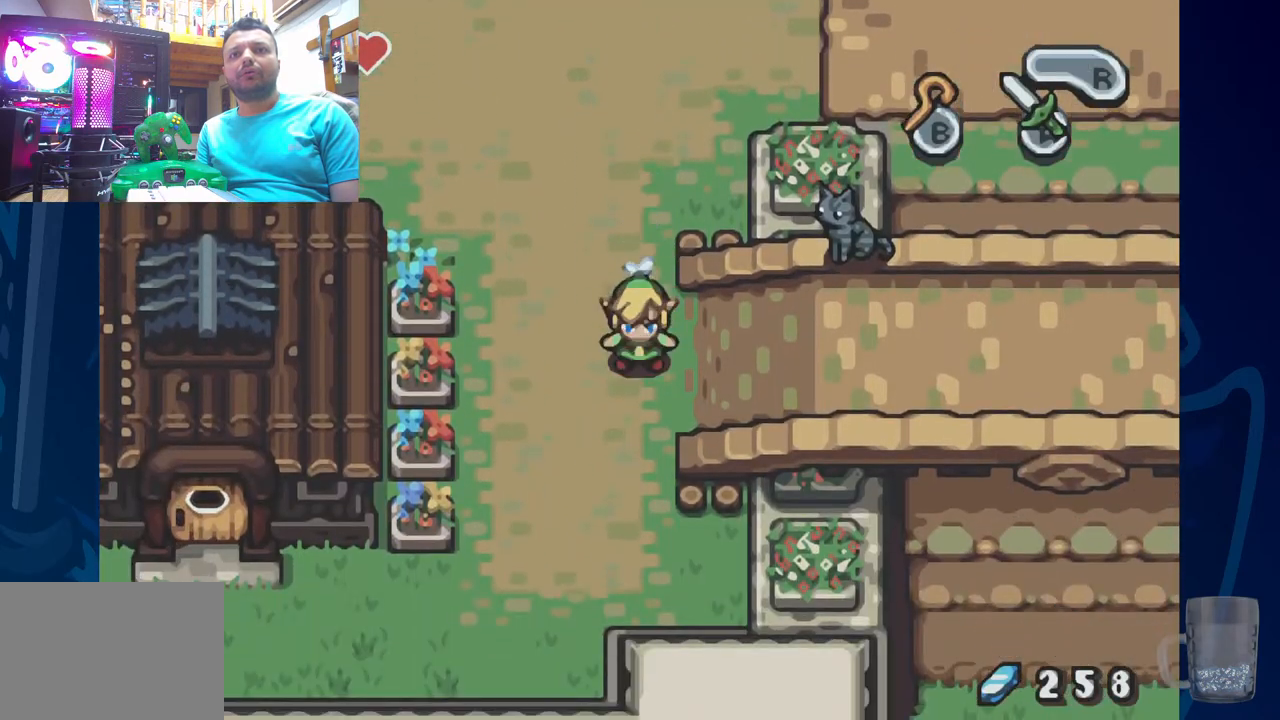
{"dt_ms": 500, "buttons": ["DPAD_LEFT"], "left_stick": "center", "right_stick": "center", "events": [[17, "R2", "up"], [450, "DPAD_LEFT", "down"]]}
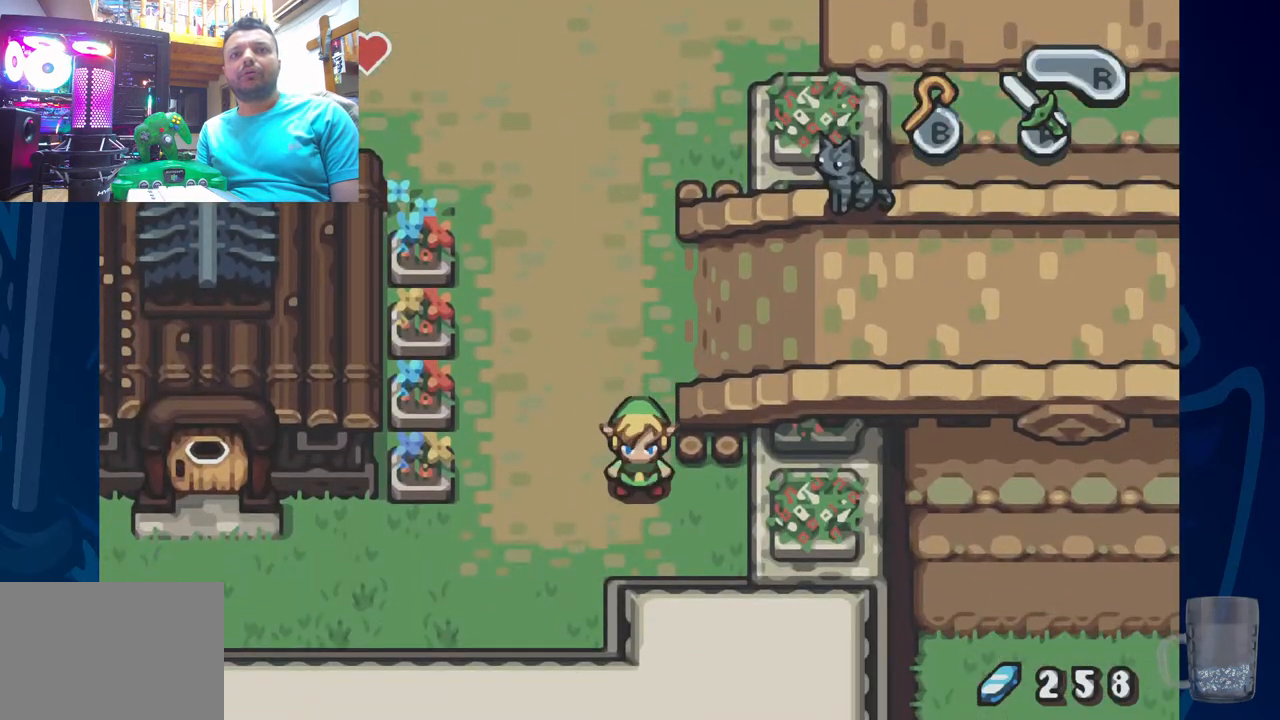
{"dt_ms": 500, "buttons": ["DPAD_LEFT"], "left_stick": "center", "right_stick": "center", "events": []}
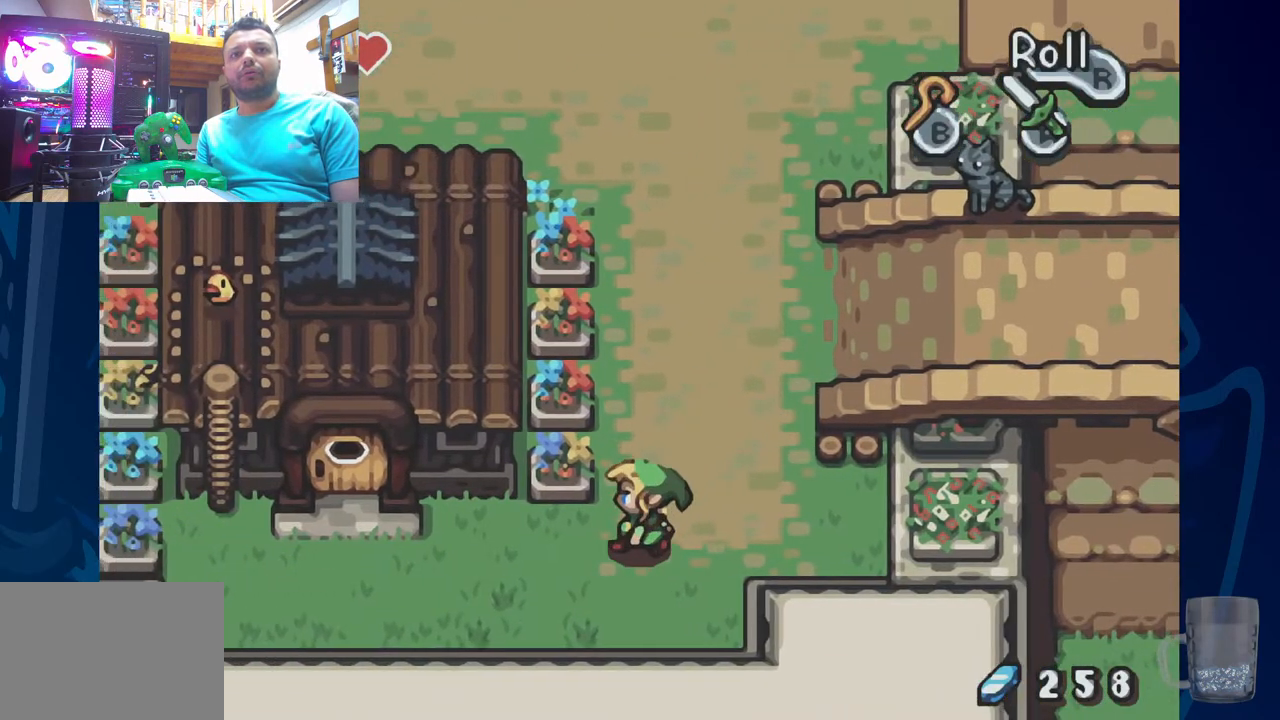
{"dt_ms": 500, "buttons": ["DPAD_LEFT"], "left_stick": "center", "right_stick": "center", "events": []}
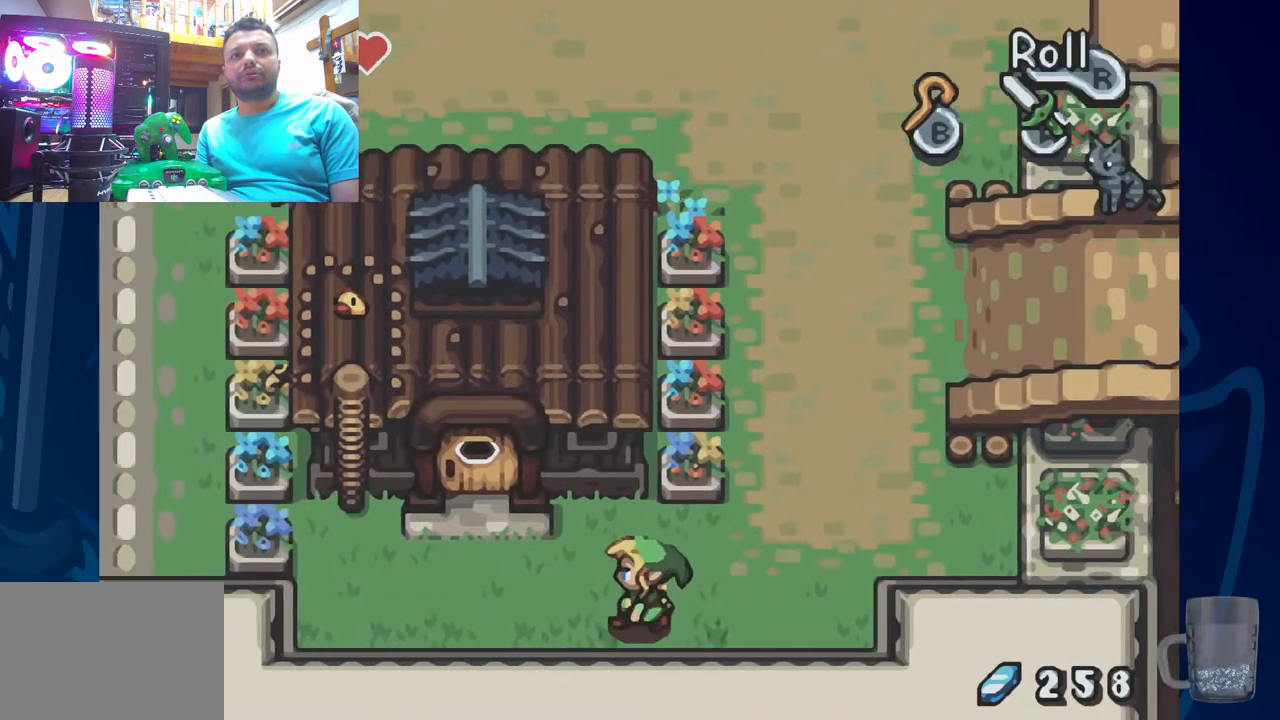
{"dt_ms": 500, "buttons": ["DPAD_UP"], "left_stick": "center", "right_stick": "center", "events": [[383, "DPAD_UP", "down"], [450, "DPAD_LEFT", "up"]]}
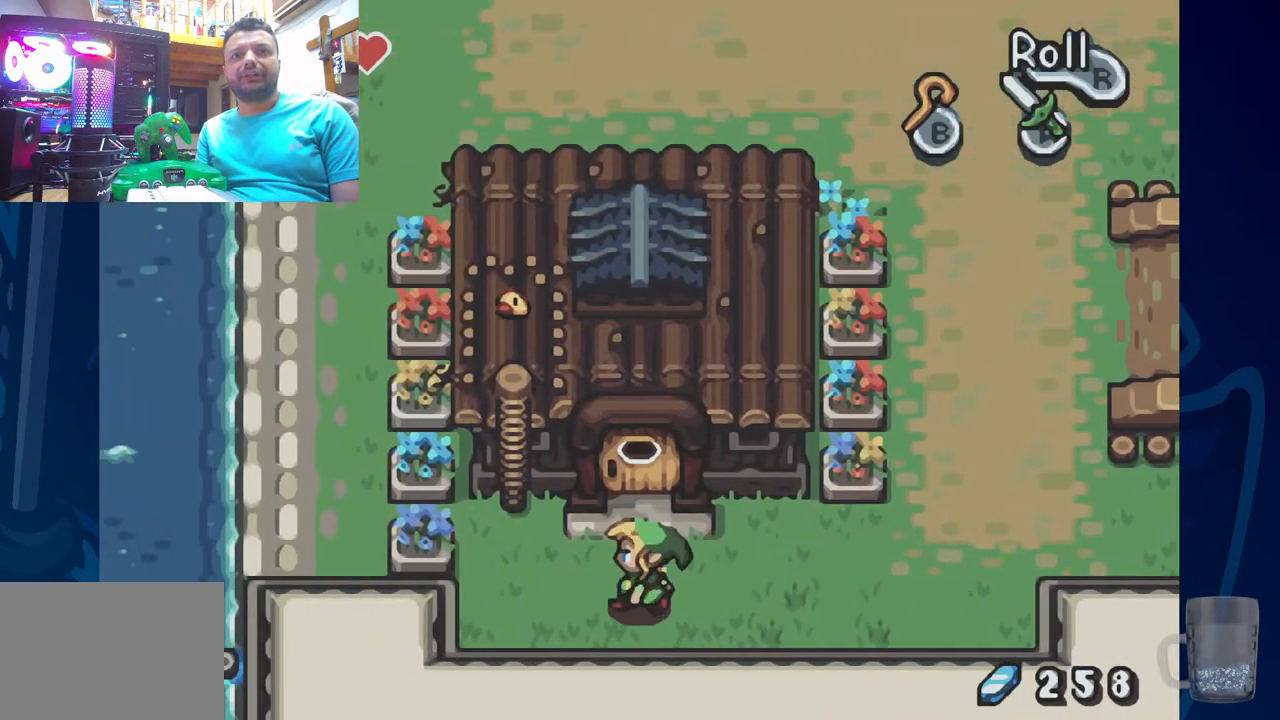
{"dt_ms": 500, "buttons": ["DPAD_UP"], "left_stick": "center", "right_stick": "center", "events": []}
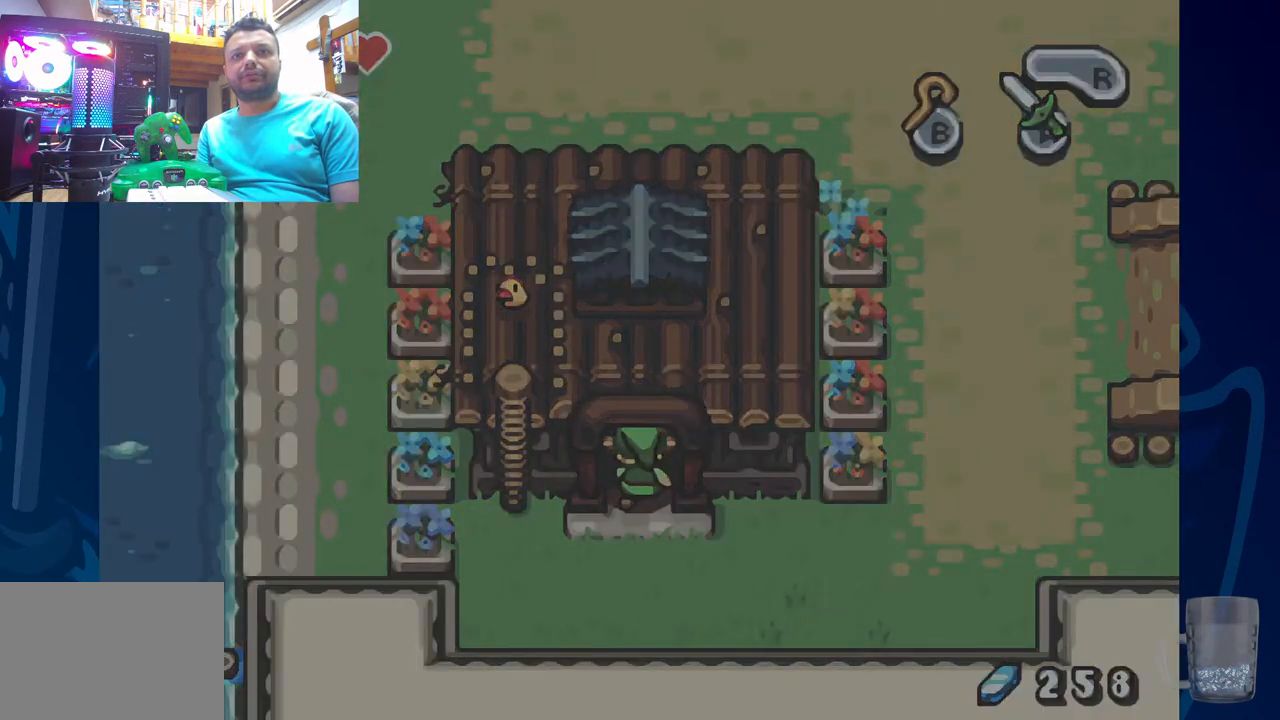
{"dt_ms": 500, "buttons": [], "left_stick": "center", "right_stick": "center", "events": [[433, "DPAD_UP", "up"]]}
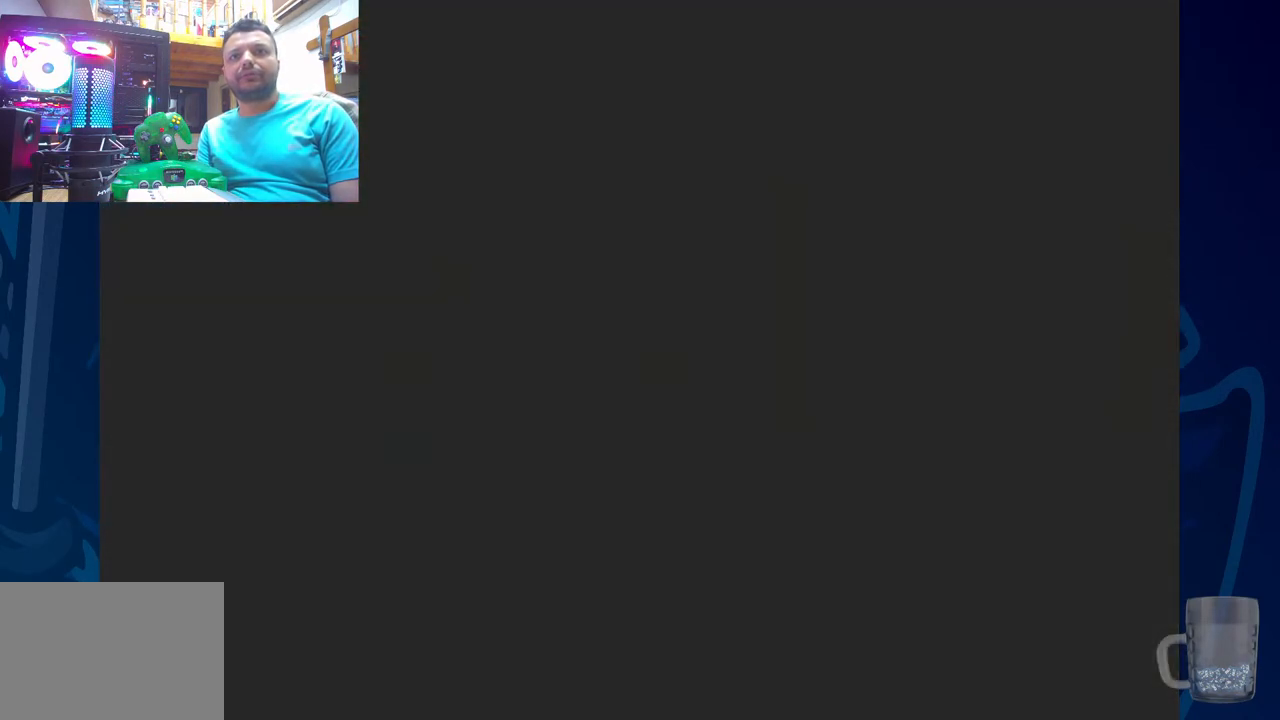
{"dt_ms": 500, "buttons": ["DPAD_UP"], "left_stick": "center", "right_stick": "center", "events": [[50, "DPAD_UP", "down"]]}
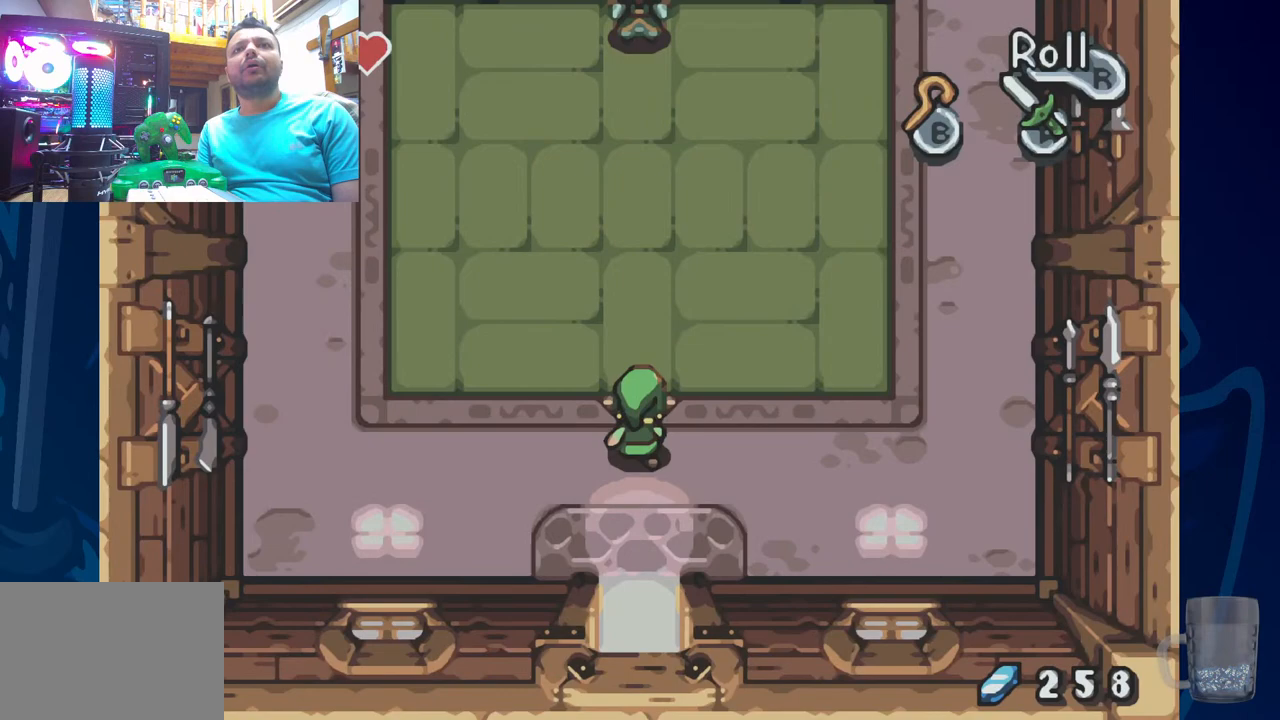
{"dt_ms": 500, "buttons": ["DPAD_UP"], "left_stick": "center", "right_stick": "center", "events": []}
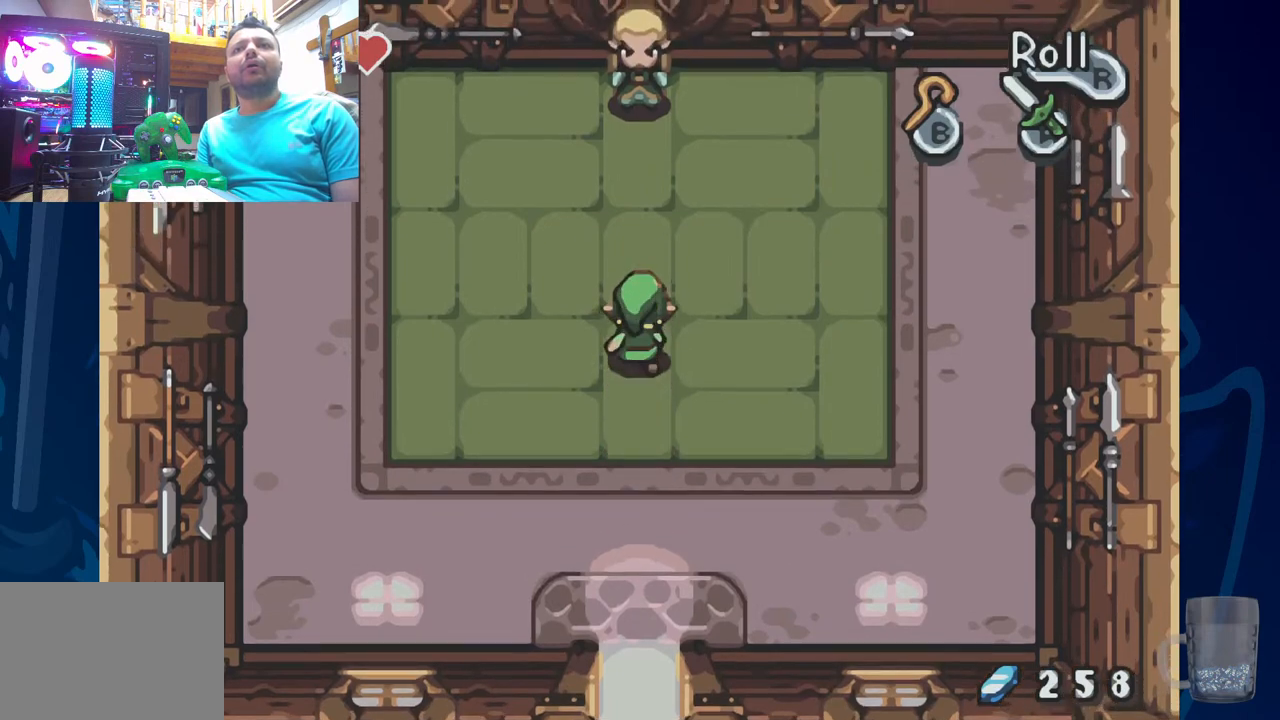
{"dt_ms": 500, "buttons": ["DPAD_UP"], "left_stick": "center", "right_stick": "center", "events": []}
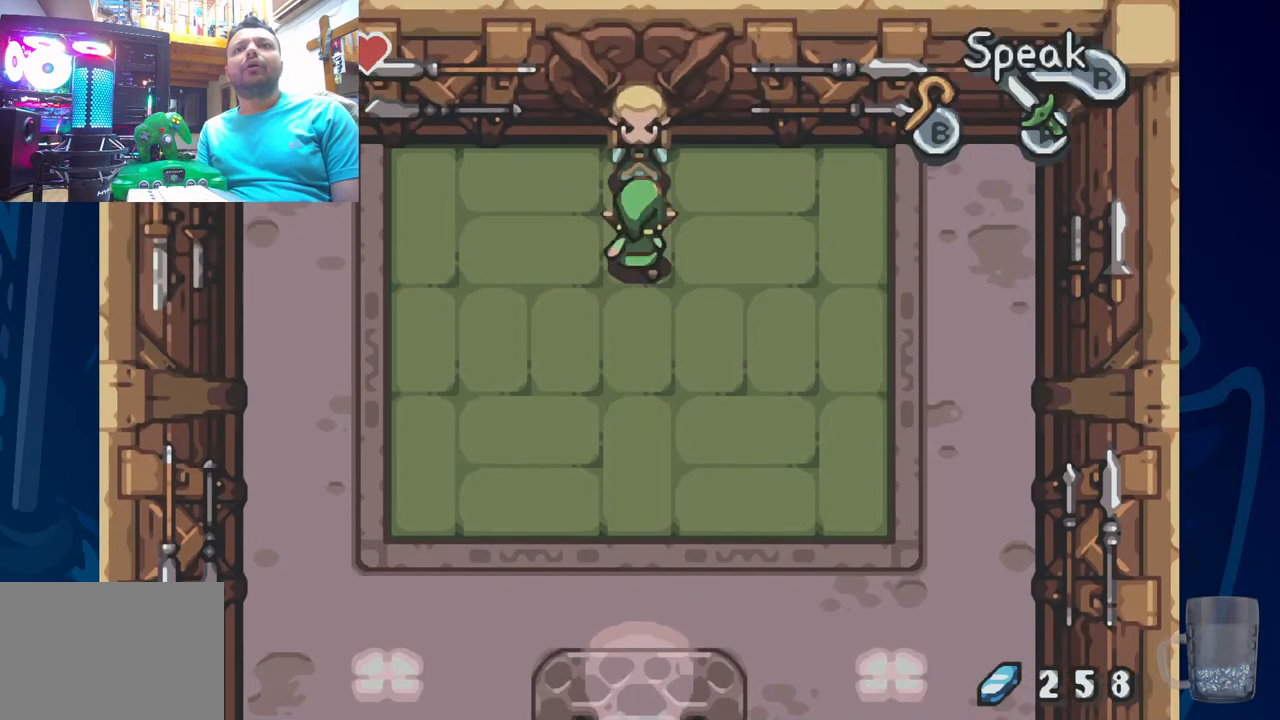
{"dt_ms": 500, "buttons": [], "left_stick": "center", "right_stick": "center", "events": [[233, "DPAD_UP", "up"]]}
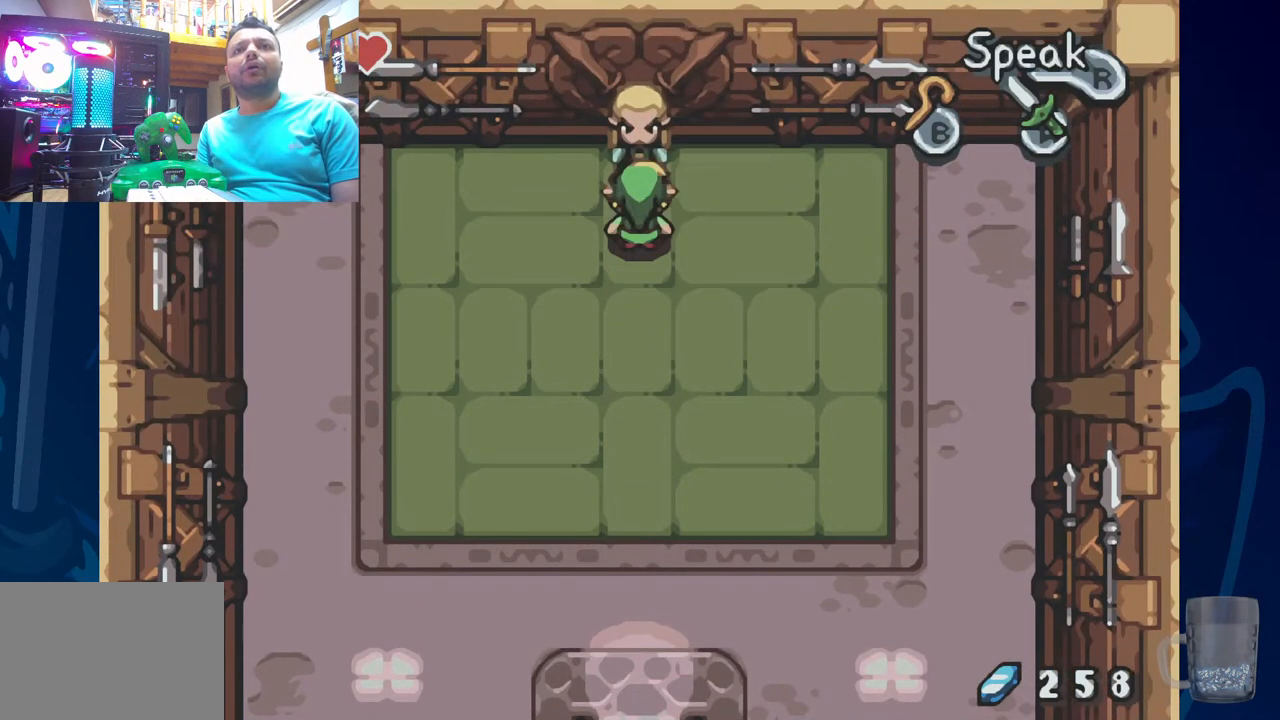
{"dt_ms": 500, "buttons": [], "left_stick": "center", "right_stick": "center", "events": [[233, "R2", "down"], [450, "R2", "up"]]}
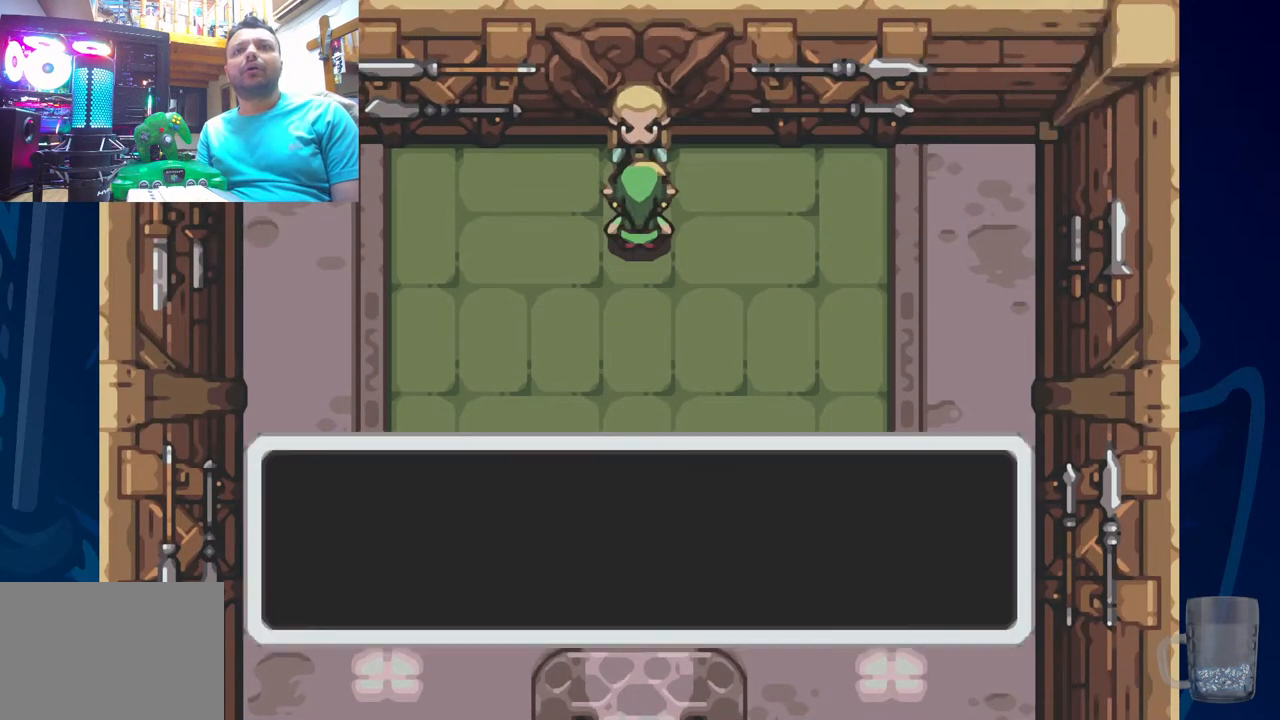
{"dt_ms": 500, "buttons": ["CROSS"], "left_stick": "center", "right_stick": "center", "events": [[417, "CROSS", "down"]]}
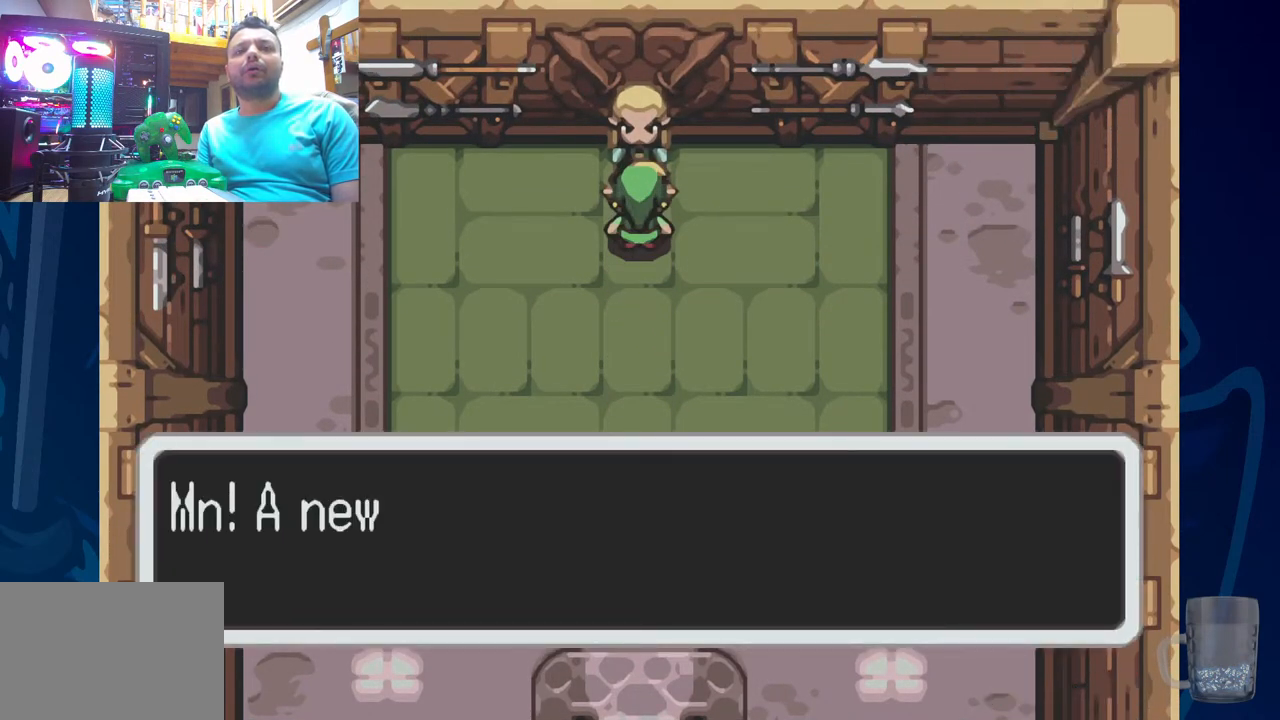
{"dt_ms": 500, "buttons": [], "left_stick": "center", "right_stick": "center", "events": [[83, "CROSS", "up"]]}
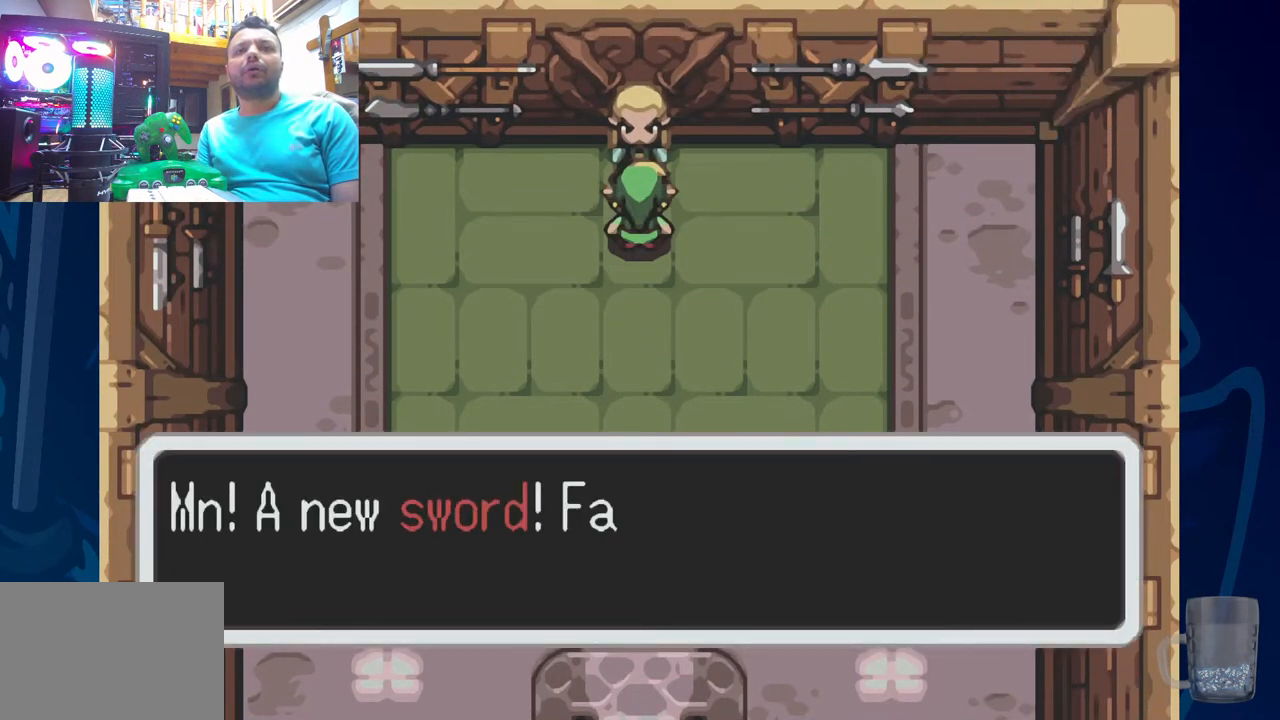
{"dt_ms": 500, "buttons": [], "left_stick": "center", "right_stick": "center", "events": []}
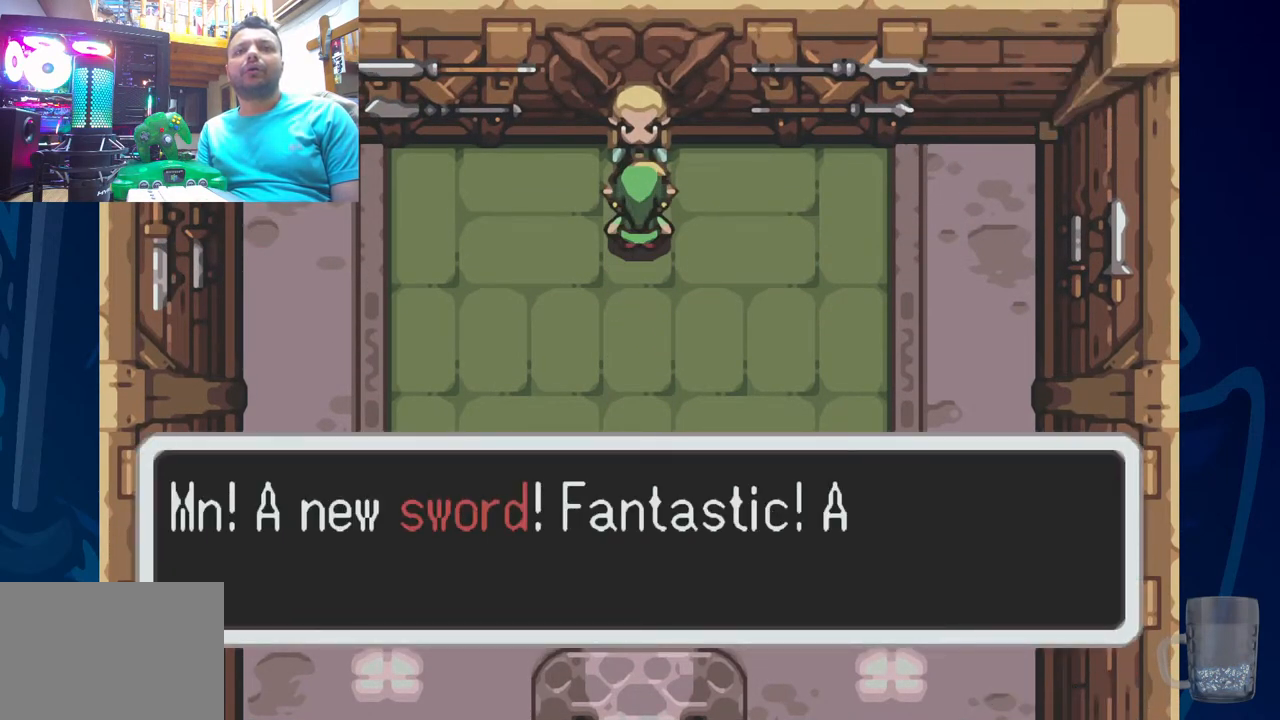
{"dt_ms": 500, "buttons": [], "left_stick": "center", "right_stick": "center", "events": []}
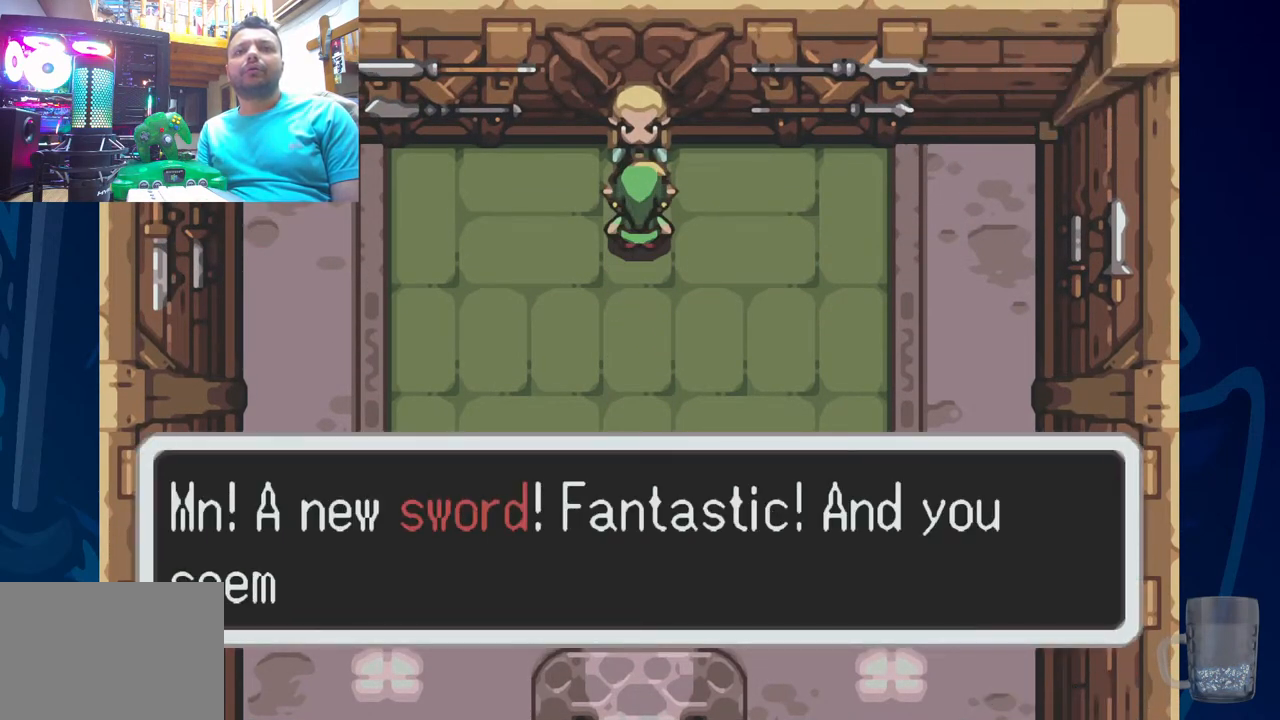
{"dt_ms": 500, "buttons": [], "left_stick": "center", "right_stick": "center", "events": []}
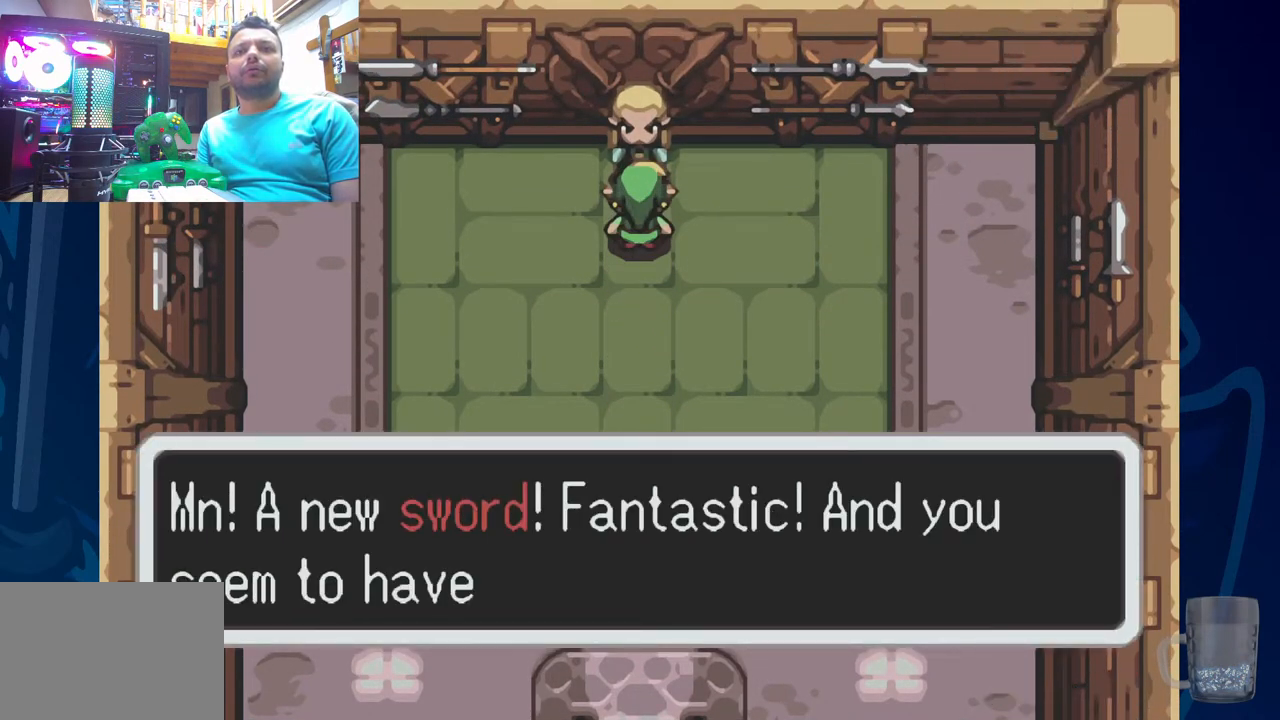
{"dt_ms": 500, "buttons": [], "left_stick": "center", "right_stick": "center", "events": [[283, "CROSS", "down"], [467, "CROSS", "up"]]}
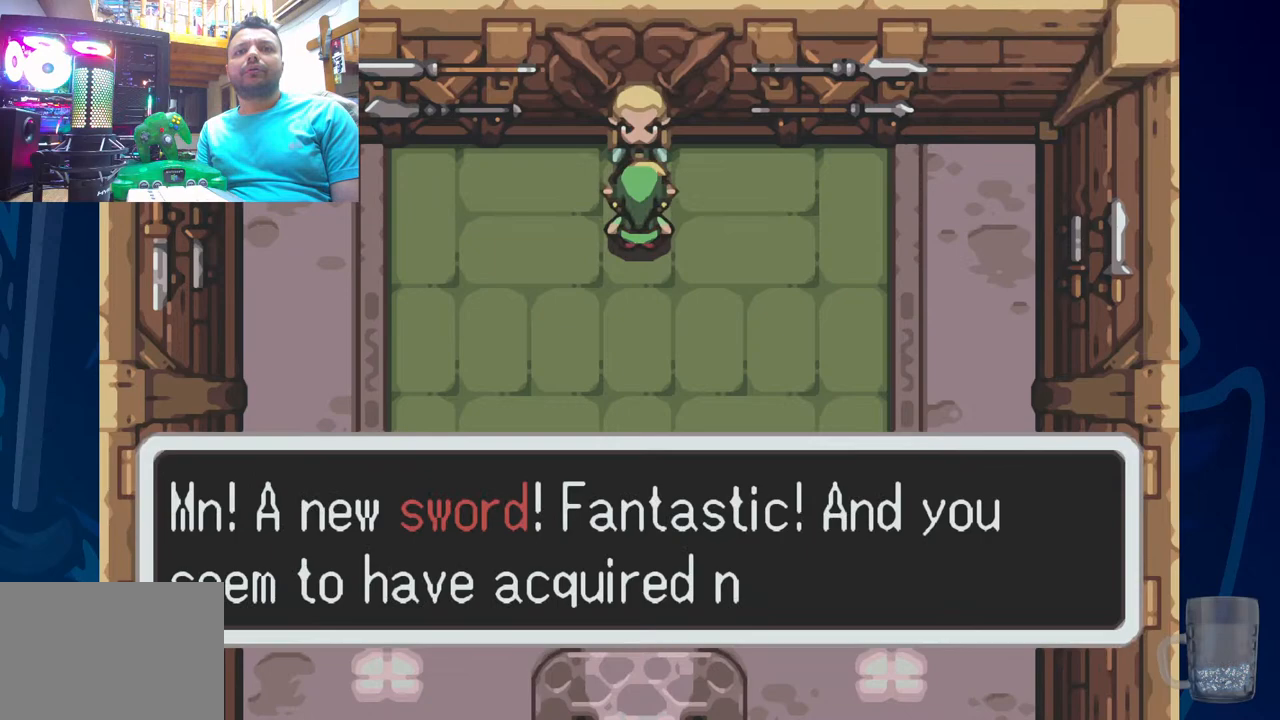
{"dt_ms": 500, "buttons": [], "left_stick": "center", "right_stick": "center", "events": []}
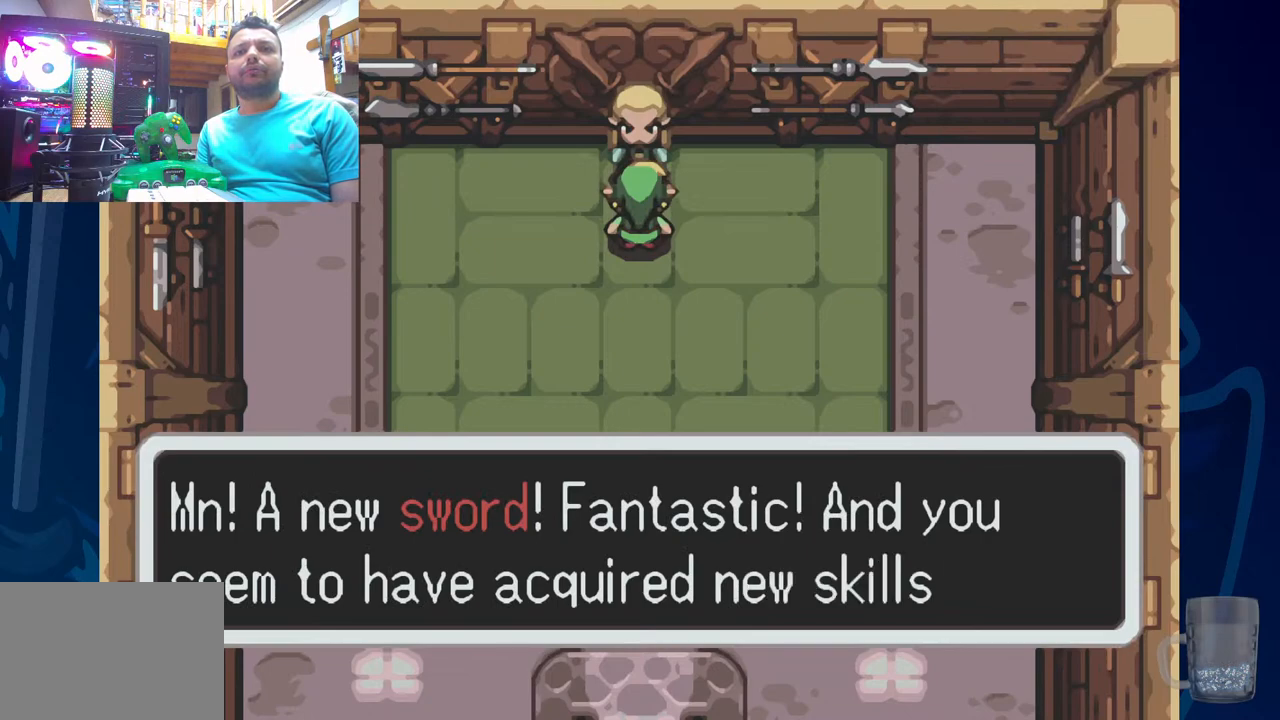
{"dt_ms": 500, "buttons": [], "left_stick": "center", "right_stick": "center", "events": []}